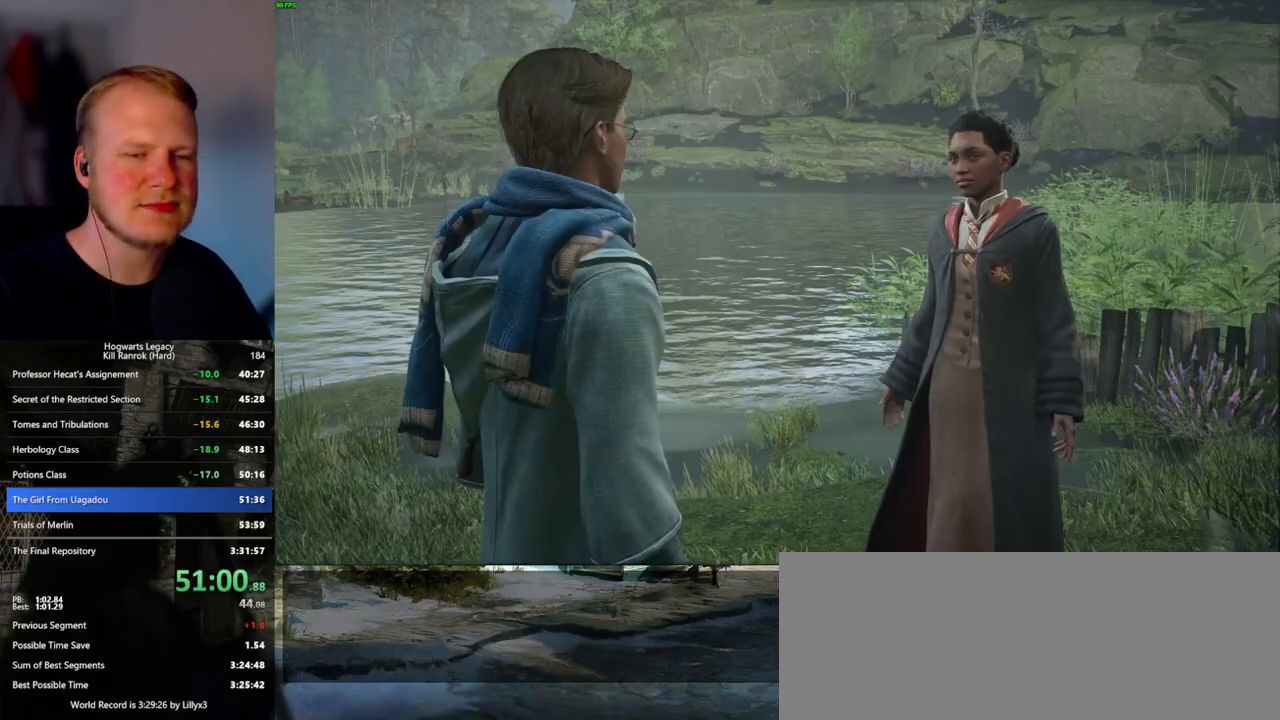
Gameplay with keyboard and mouse; each line is a JSON object with the keys and mouse buttons held at the frame after it. "events" lists presses ("down") and releases ("up") of ".", "/", "0", "1", "2", "3", "4", "5", "6", "7", "8", "9", "a", "alt_l", "alt_r", "b", "backslash", "backspace", "c", "caps_lock", "comma", "ctrl_l", "ctrl_r", "d", "e", "equals", "escape", "f", "f1", "f10", "f11", "f12", "f2", "f3", "f4", "f5", "f6", "f7", "f8", "f9", "g", "h", "i", "j", "k", "l", "lbracket", "m", "minus", "n", "o", "p", "q", "quote", "r", "rbracket", "return", "s", "semicolon", "shift_l", "shift_r", "space", "super_l", "super_r", "t", "tab", "tilde", "u", "v", "w", "x", "y", "z", "mouse_left", "mouse_wheel", "mouse_right", "mouse_mb4" and "mouse_mb5" between this image and that frame as [ms after this image, input, new state], when the widget could be followed in between. "mouse_left", "mouse_wheel", "mouse_right", "mouse_mb4", "mouse_mb5" = the "left", "wheel", "right", "mb4", "mb5" buttons of the "mouse" list. No other keys are recorded. "wheel" means that the mouse wheel is clicked or scrolled. Mouse movement is not recorded.
{"keys": ["q"], "mouse": ["wheel"], "events": [[17, "q", "up"], [17, "space", "up"], [33, "mouse_wheel", "down"], [50, "mouse_wheel", "up"], [83, "q", "down"], [100, "mouse_wheel", "down"], [150, "mouse_wheel", "up"], [150, "space", "down"], [183, "q", "up"], [183, "space", "up"], [283, "space", "down"], [367, "space", "up"], [400, "mouse_wheel", "down"], [467, "q", "down"]]}
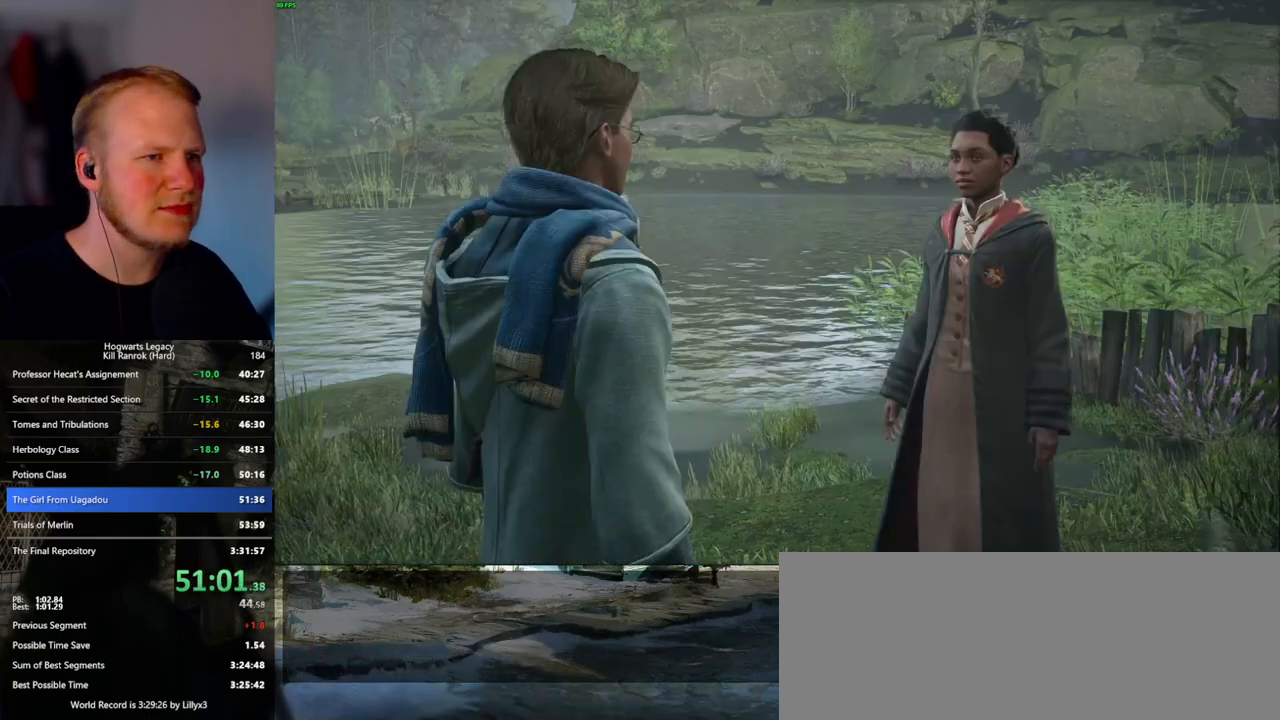
{"keys": ["q", "space"], "mouse": [], "events": [[33, "mouse_wheel", "up"], [33, "q", "up"], [133, "q", "down"], [150, "space", "down"], [200, "space", "up"], [217, "q", "up"], [267, "mouse_wheel", "down"], [317, "mouse_wheel", "up"], [333, "mouse_wheel", "down"], [333, "q", "down"], [350, "space", "down"], [383, "mouse_wheel", "up"], [383, "q", "up"], [400, "space", "up"], [483, "q", "down"], [500, "space", "down"]]}
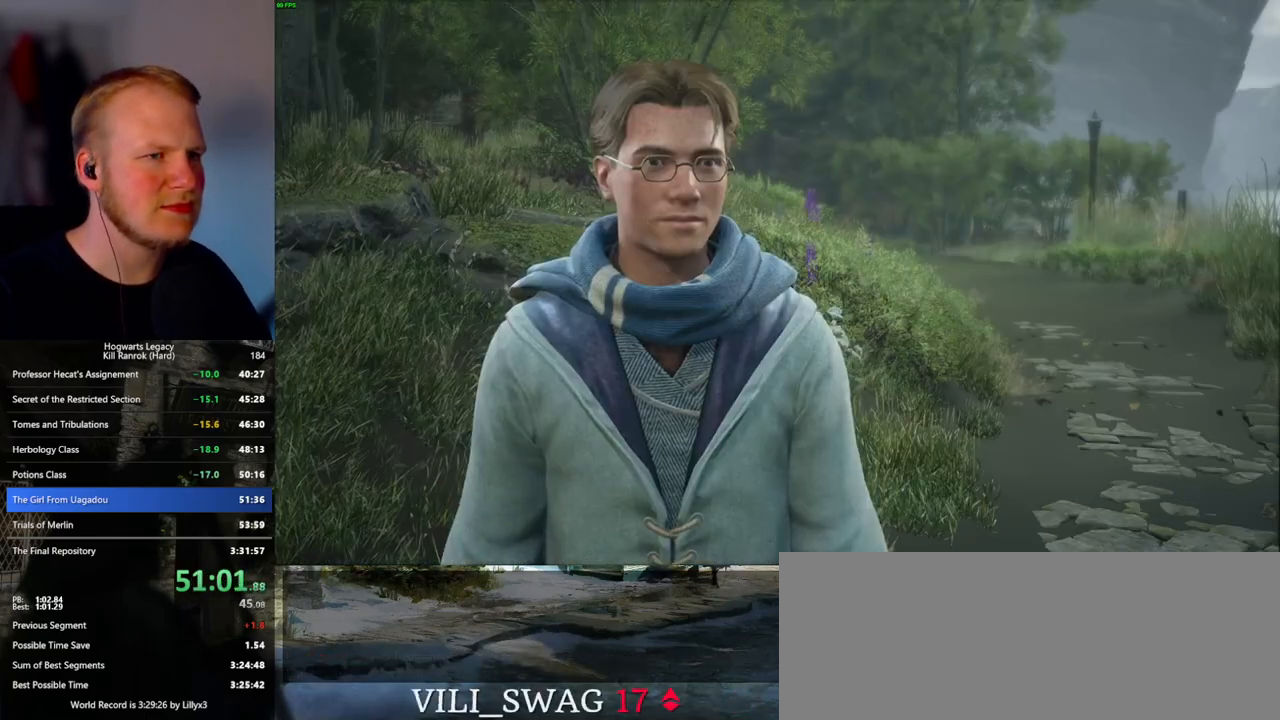
{"keys": ["q", "space"], "mouse": [], "events": [[50, "q", "up"], [67, "space", "up"], [150, "q", "down"], [167, "mouse_wheel", "down"], [200, "space", "down"], [233, "q", "up"], [233, "space", "up"], [283, "mouse_wheel", "up"], [283, "q", "down"], [300, "space", "down"], [367, "space", "up"], [483, "space", "down"]]}
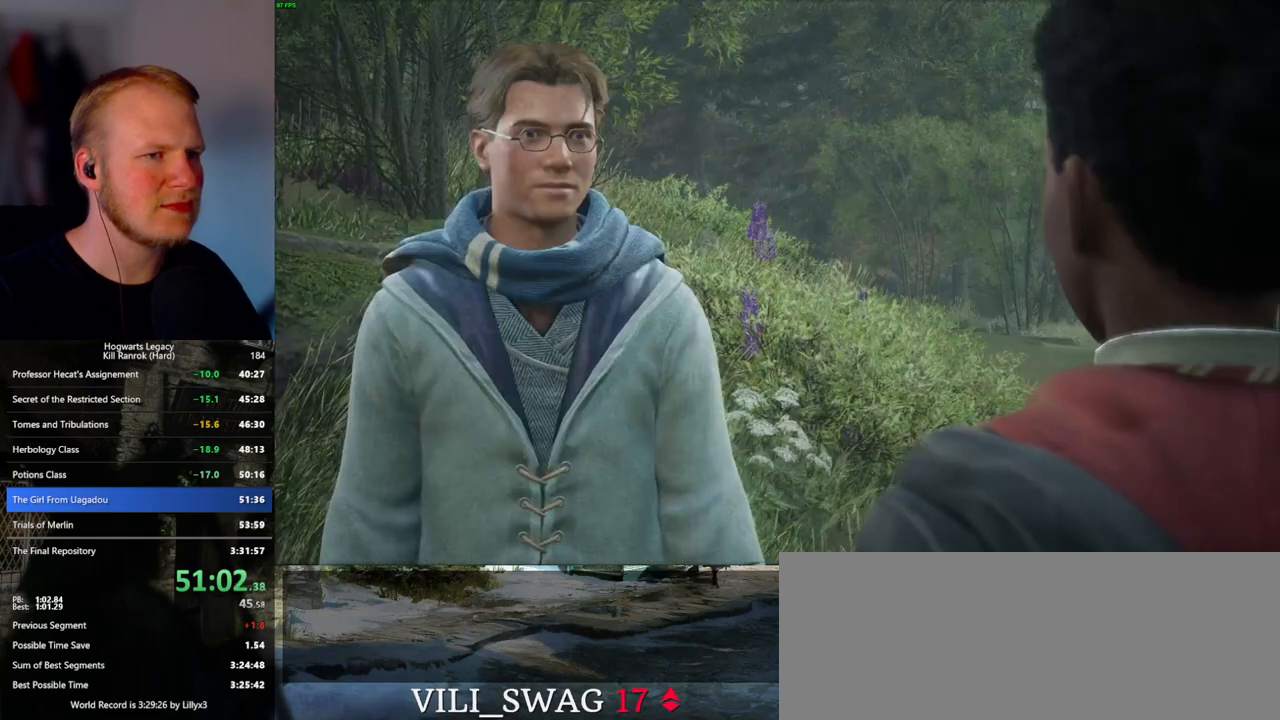
{"keys": ["q", "space"], "mouse": ["wheel"], "events": [[33, "mouse_wheel", "down"], [50, "space", "up"], [67, "q", "up"], [167, "mouse_wheel", "up"], [167, "space", "down"], [233, "space", "up"], [317, "q", "down"], [333, "space", "down"], [383, "space", "up"], [400, "q", "up"], [417, "mouse_wheel", "down"], [450, "mouse_wheel", "up"], [450, "q", "down"], [467, "mouse_wheel", "down"], [483, "mouse_wheel", "up"], [483, "space", "down"], [500, "mouse_wheel", "down"]]}
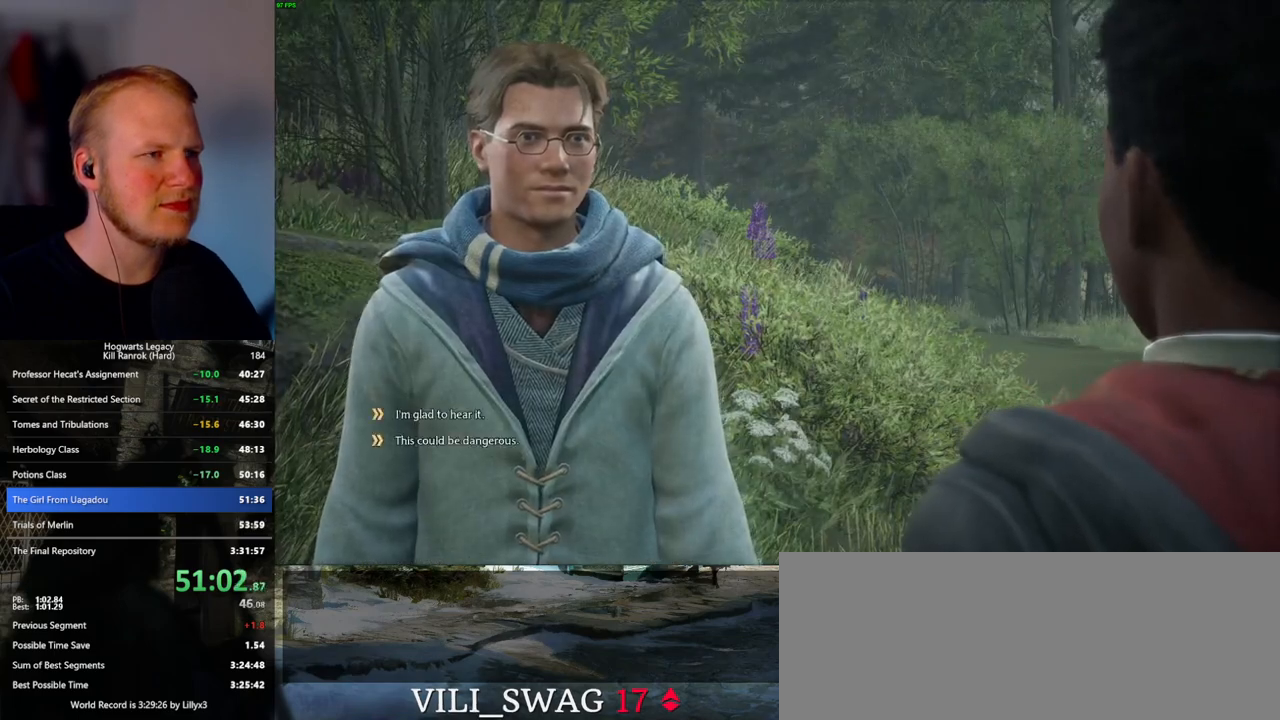
{"keys": ["q"], "mouse": [], "events": [[50, "mouse_wheel", "up"], [50, "q", "up"], [50, "space", "up"], [133, "q", "down"], [233, "q", "up"], [283, "mouse_wheel", "down"], [317, "mouse_wheel", "up"], [317, "q", "down"], [317, "space", "down"], [333, "mouse_wheel", "down"], [367, "mouse_wheel", "up"], [367, "q", "up"], [367, "space", "up"], [383, "mouse_wheel", "down"], [467, "mouse_wheel", "up"], [467, "q", "down"]]}
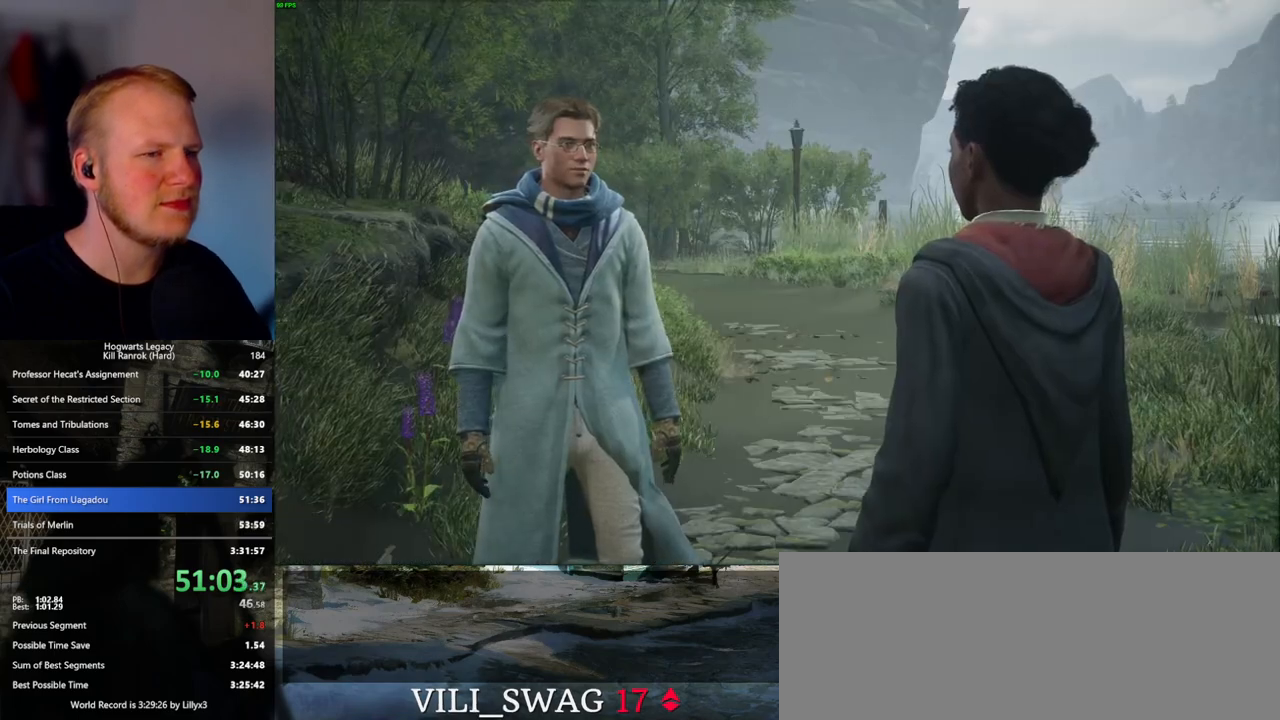
{"keys": ["q", "space"], "mouse": [], "events": [[133, "space", "down"], [183, "mouse_wheel", "down"], [217, "q", "up"], [217, "space", "up"], [317, "mouse_wheel", "up"], [317, "q", "down"], [333, "space", "down"], [383, "space", "up"], [400, "q", "up"], [467, "q", "down"], [500, "space", "down"]]}
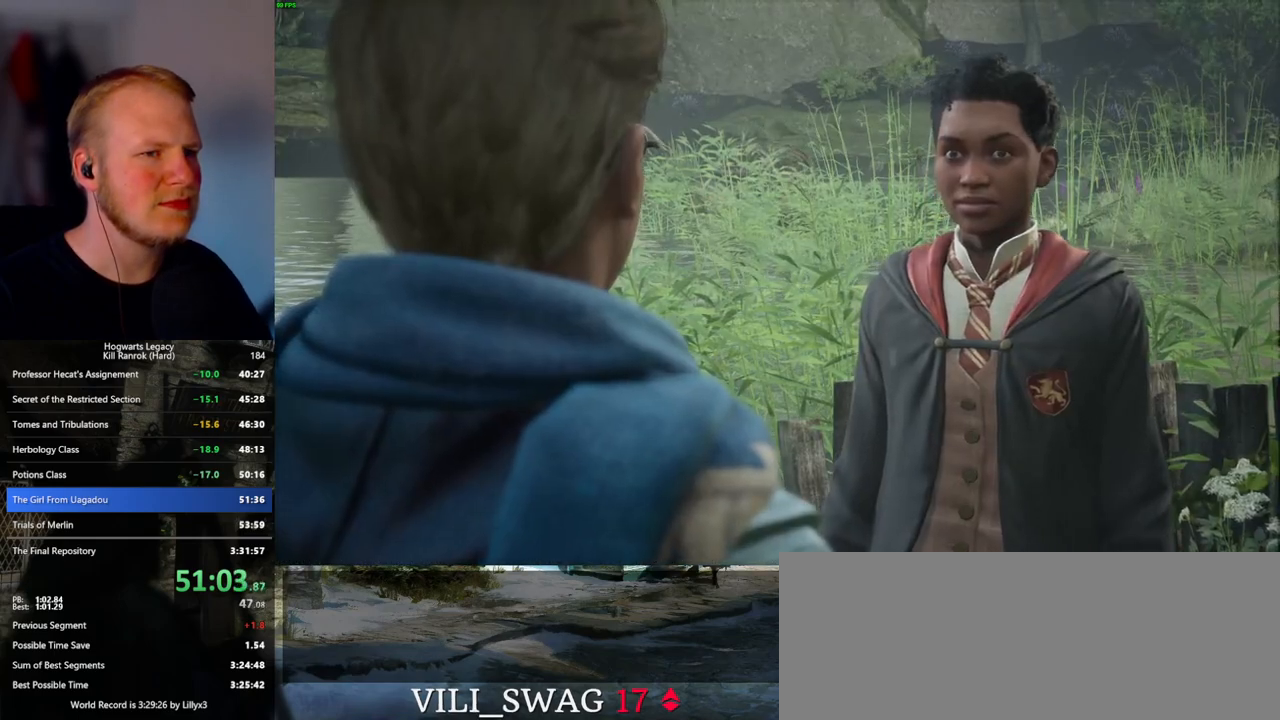
{"keys": ["q"], "mouse": ["wheel"], "events": [[67, "mouse_wheel", "down"], [100, "mouse_wheel", "up"], [100, "q", "up"], [100, "space", "up"], [117, "mouse_wheel", "down"], [183, "q", "down"], [200, "mouse_wheel", "up"], [200, "space", "down"], [250, "space", "up"], [483, "mouse_wheel", "down"]]}
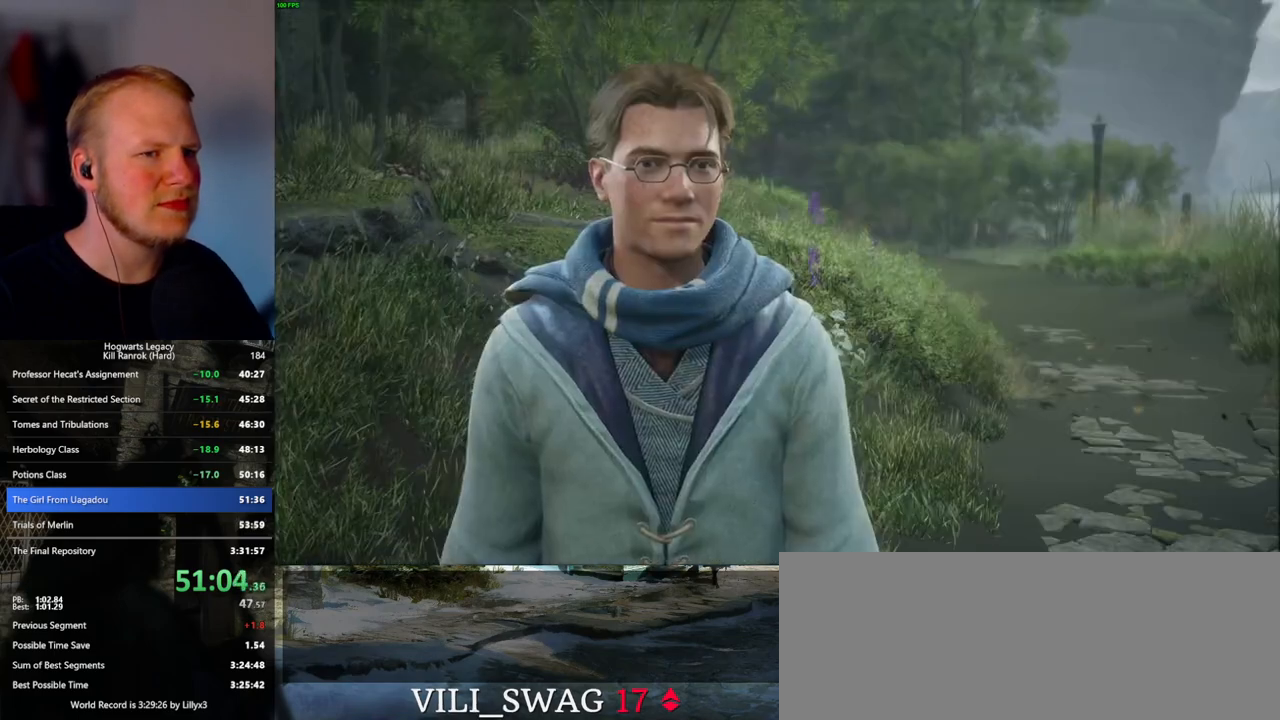
{"keys": ["q", "space"], "mouse": [], "events": [[17, "mouse_wheel", "up"], [17, "space", "down"], [33, "mouse_wheel", "down"], [67, "mouse_wheel", "up"], [67, "q", "up"], [83, "space", "up"], [167, "q", "down"], [167, "space", "down"], [233, "space", "up"], [250, "q", "up"], [283, "q", "down"], [300, "mouse_wheel", "down"], [350, "mouse_wheel", "up"], [350, "space", "down"], [367, "mouse_wheel", "down"], [400, "space", "up"], [500, "mouse_wheel", "up"], [500, "space", "down"]]}
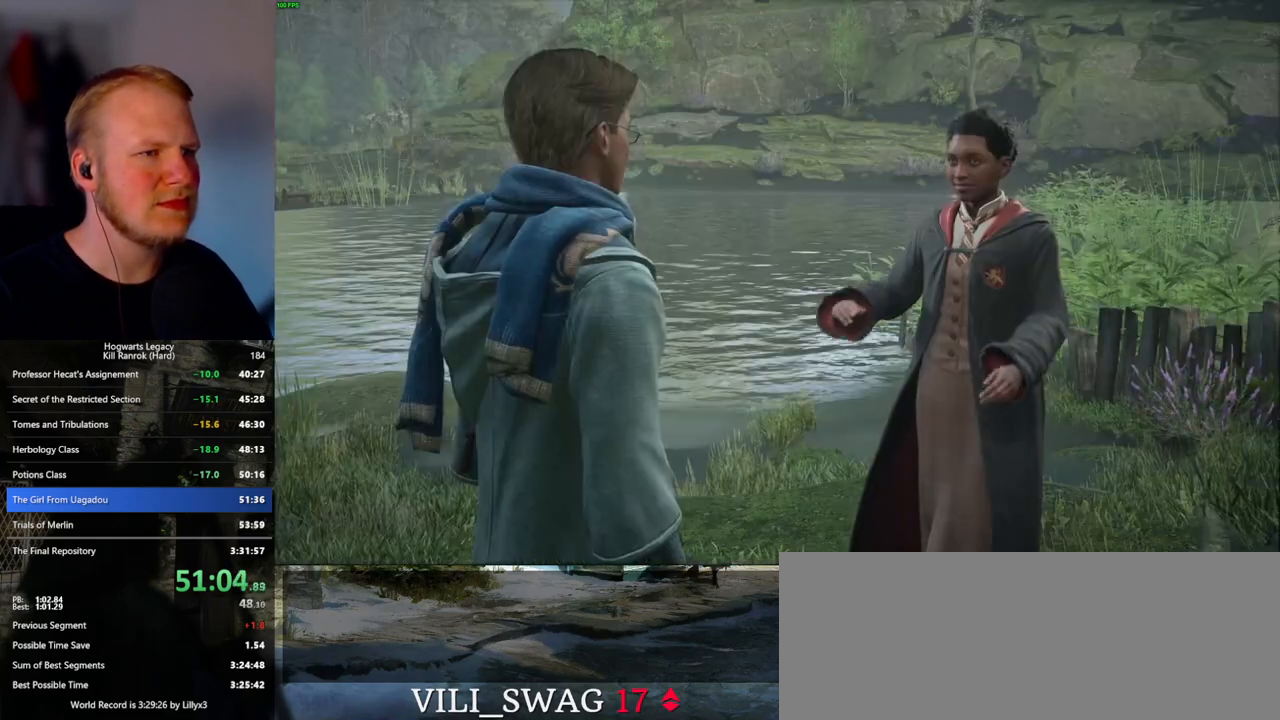
{"keys": ["q", "space"], "mouse": [], "events": [[33, "q", "up"], [83, "space", "up"], [150, "q", "down"], [167, "space", "down"], [200, "mouse_wheel", "down"], [200, "space", "up"], [333, "mouse_wheel", "up"], [333, "space", "down"], [350, "mouse_wheel", "down"], [383, "mouse_wheel", "up"], [383, "q", "up"], [383, "space", "up"], [467, "q", "down"], [483, "space", "down"]]}
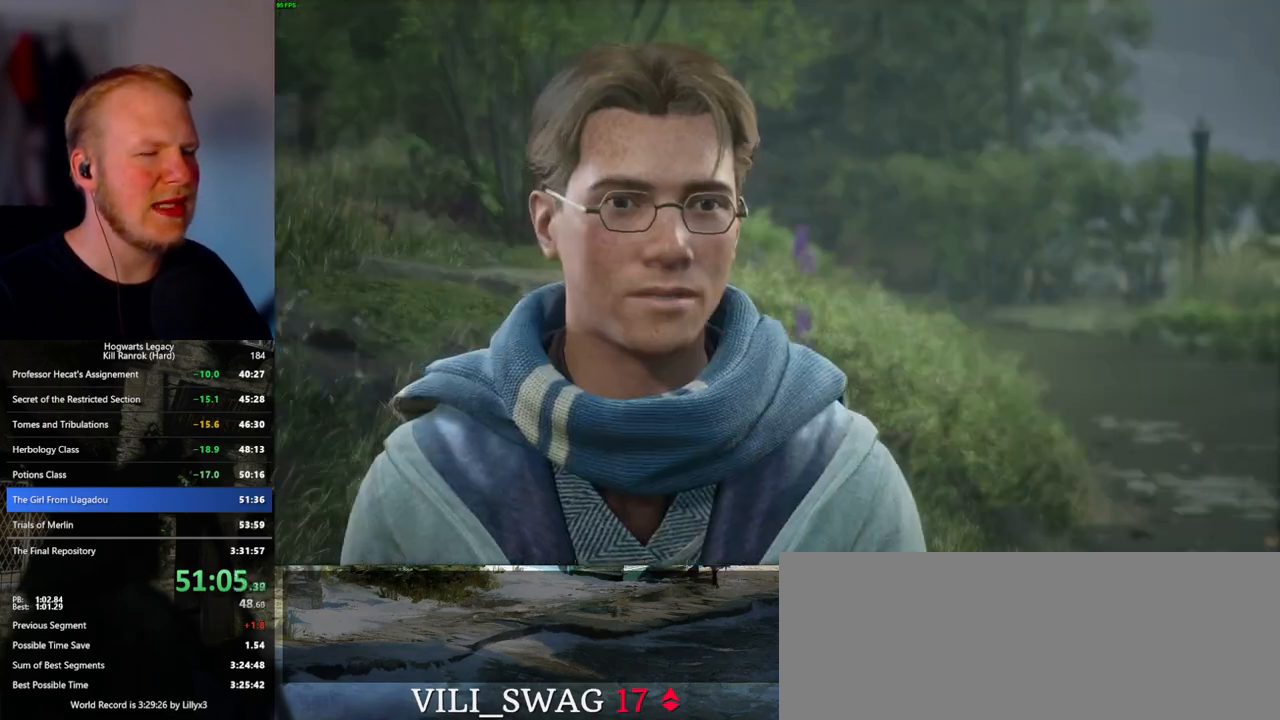
{"keys": ["q", "space"], "mouse": [], "events": [[50, "q", "up"], [50, "space", "up"], [83, "mouse_wheel", "down"], [133, "q", "down"], [150, "space", "down"], [217, "mouse_wheel", "up"], [217, "space", "up"], [233, "q", "up"], [300, "q", "down"], [317, "space", "down"], [383, "q", "up"], [383, "space", "up"], [433, "mouse_wheel", "down"], [450, "q", "down"], [500, "mouse_wheel", "up"], [500, "space", "down"]]}
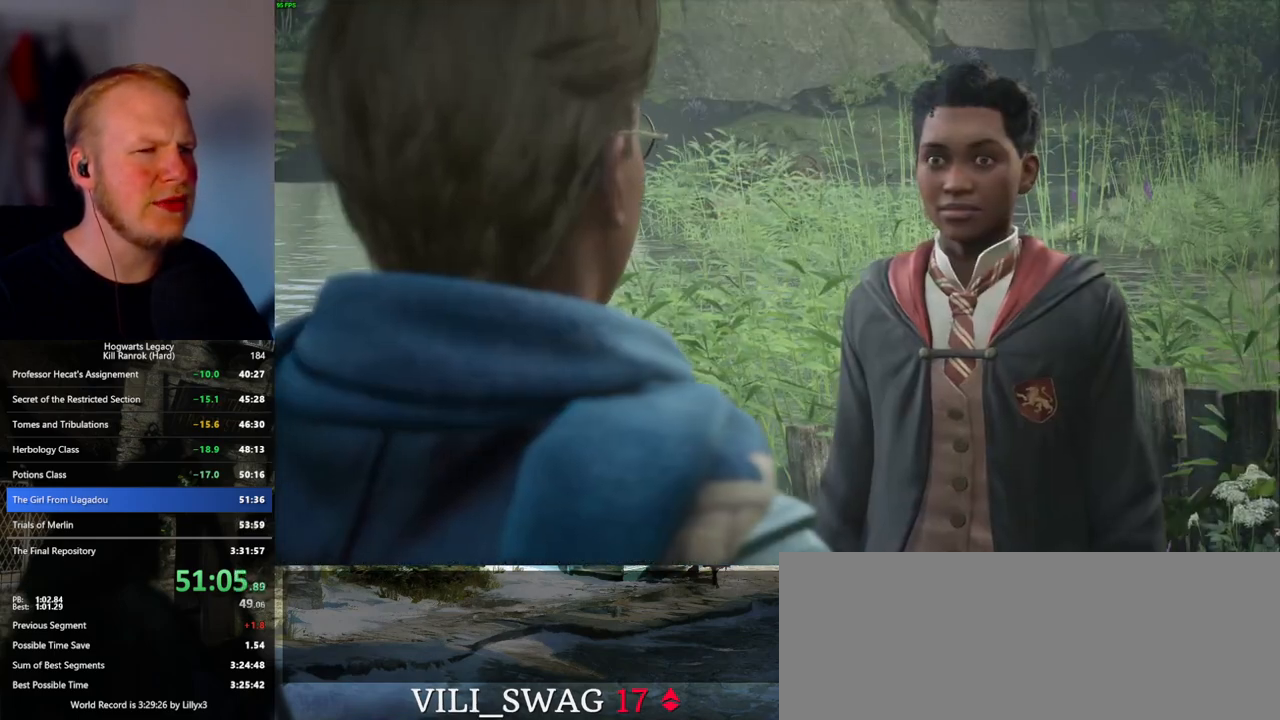
{"keys": ["q", "space"], "mouse": [], "events": [[17, "mouse_wheel", "down"], [50, "mouse_wheel", "up"], [50, "q", "up"], [67, "space", "up"], [150, "q", "down"], [150, "space", "down"], [217, "q", "up"], [233, "space", "up"], [267, "mouse_wheel", "down"], [300, "mouse_wheel", "up"], [300, "q", "down"], [317, "mouse_wheel", "down"], [333, "space", "down"], [383, "mouse_wheel", "up"], [383, "q", "up"], [400, "space", "up"], [483, "q", "down"], [483, "space", "down"]]}
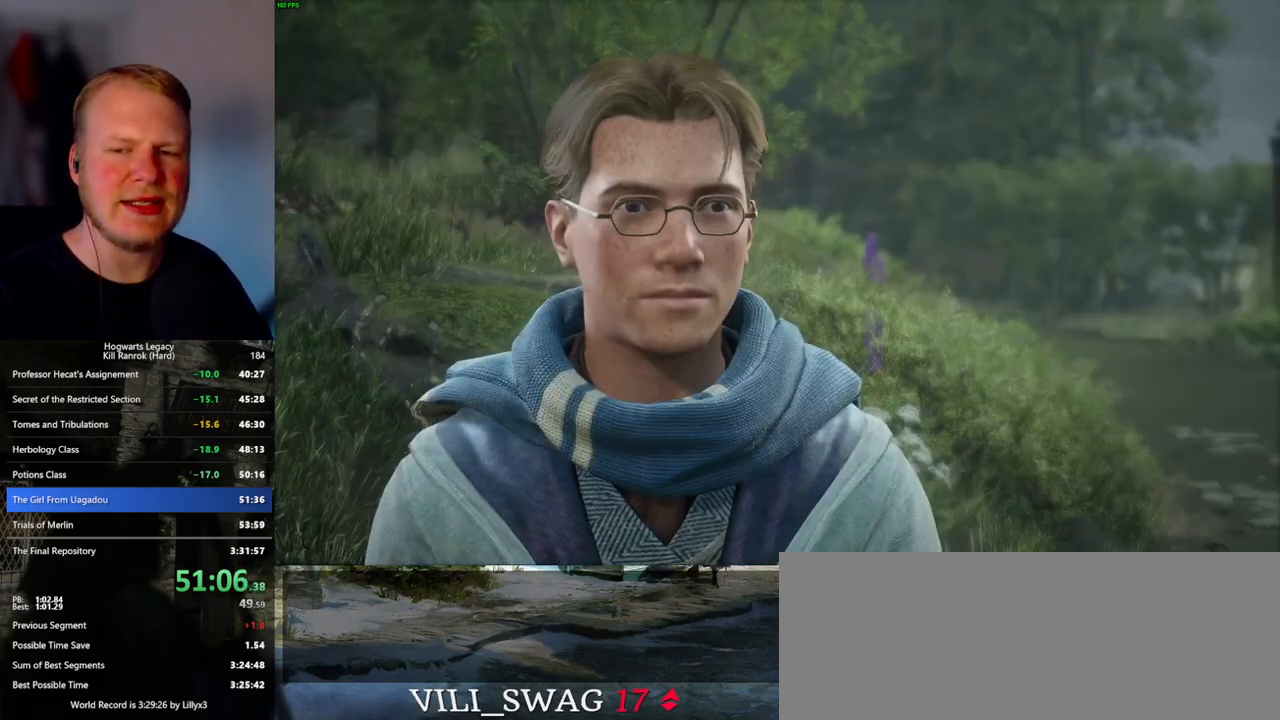
{"keys": ["q", "space"], "mouse": [], "events": [[33, "q", "up"], [50, "space", "up"], [100, "mouse_wheel", "down"], [133, "q", "down"], [167, "mouse_wheel", "up"], [167, "space", "down"], [183, "mouse_wheel", "down"], [217, "mouse_wheel", "up"], [217, "space", "up"], [233, "q", "up"], [283, "q", "down"], [317, "space", "down"], [383, "q", "up"], [400, "space", "up"], [433, "mouse_wheel", "down"], [483, "mouse_wheel", "up"], [483, "q", "down"], [483, "space", "down"]]}
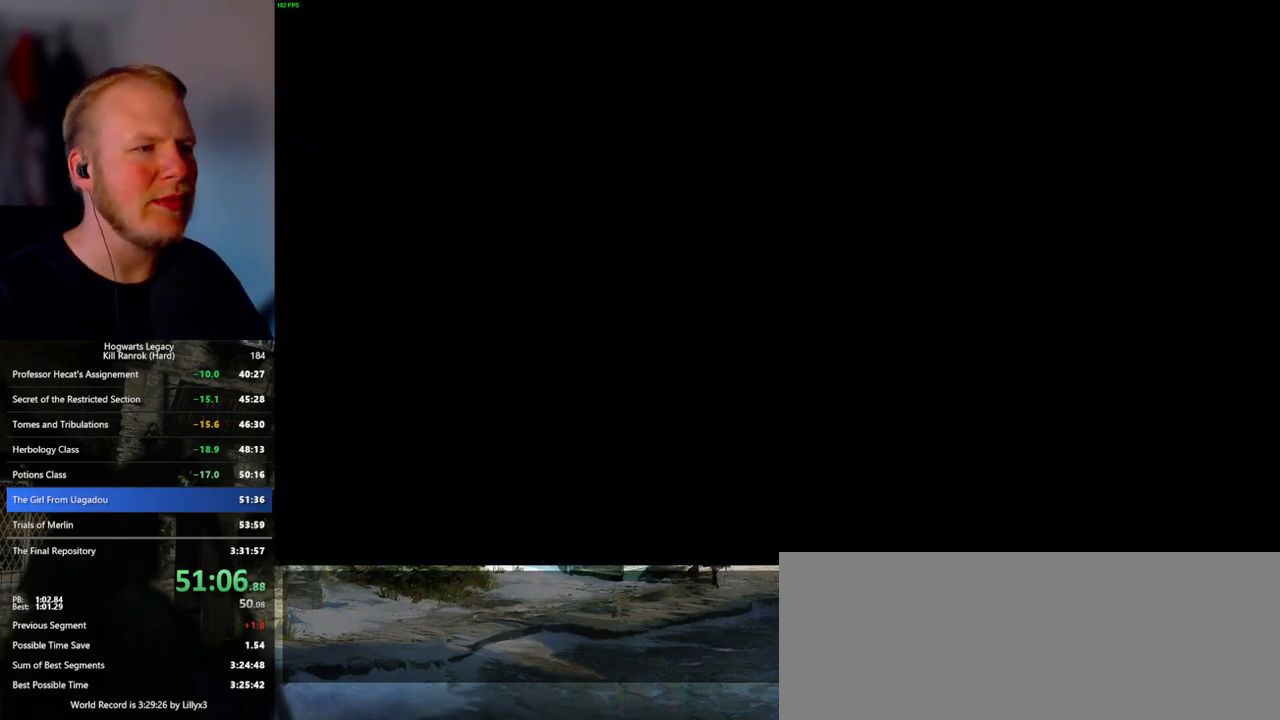
{"keys": ["a", "shift_l", "w"], "mouse": [], "events": [[17, "q", "up"], [17, "space", "up"], [200, "a", "down"], [233, "w", "down"], [267, "space", "down"], [383, "space", "up"], [417, "shift_l", "down"]]}
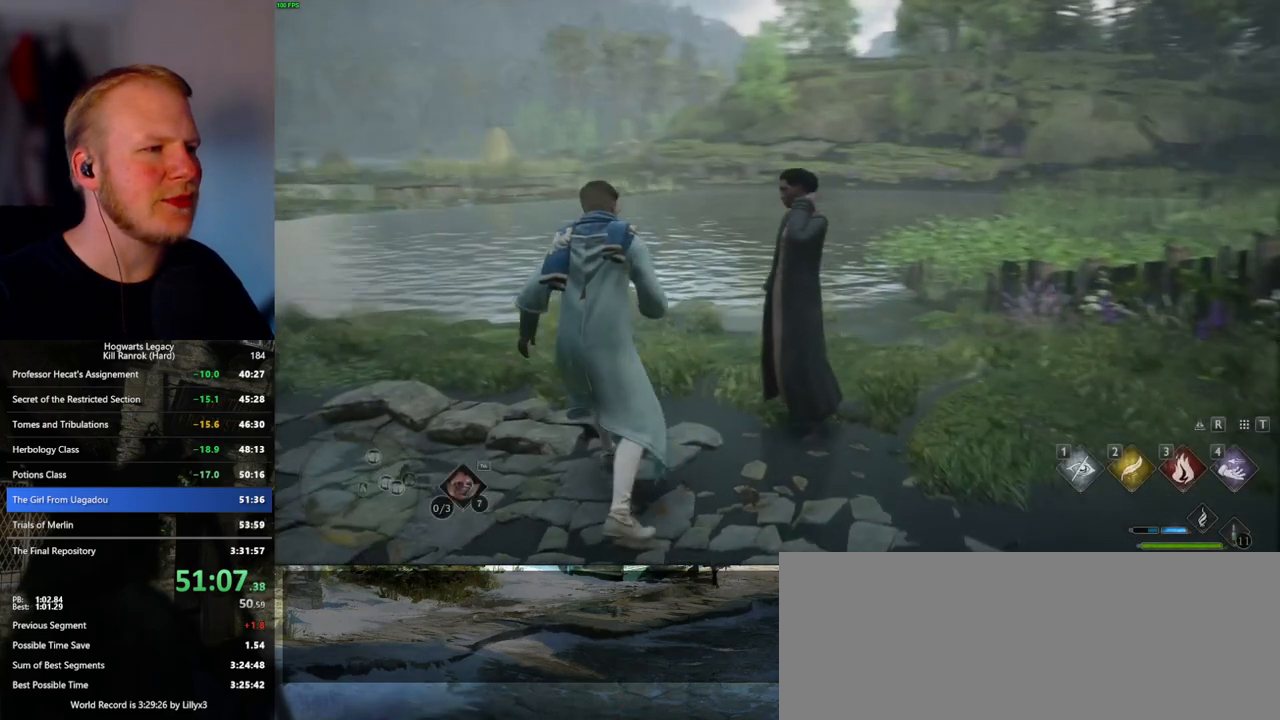
{"keys": ["w"], "mouse": [], "events": [[17, "shift_l", "up"], [317, "a", "up"]]}
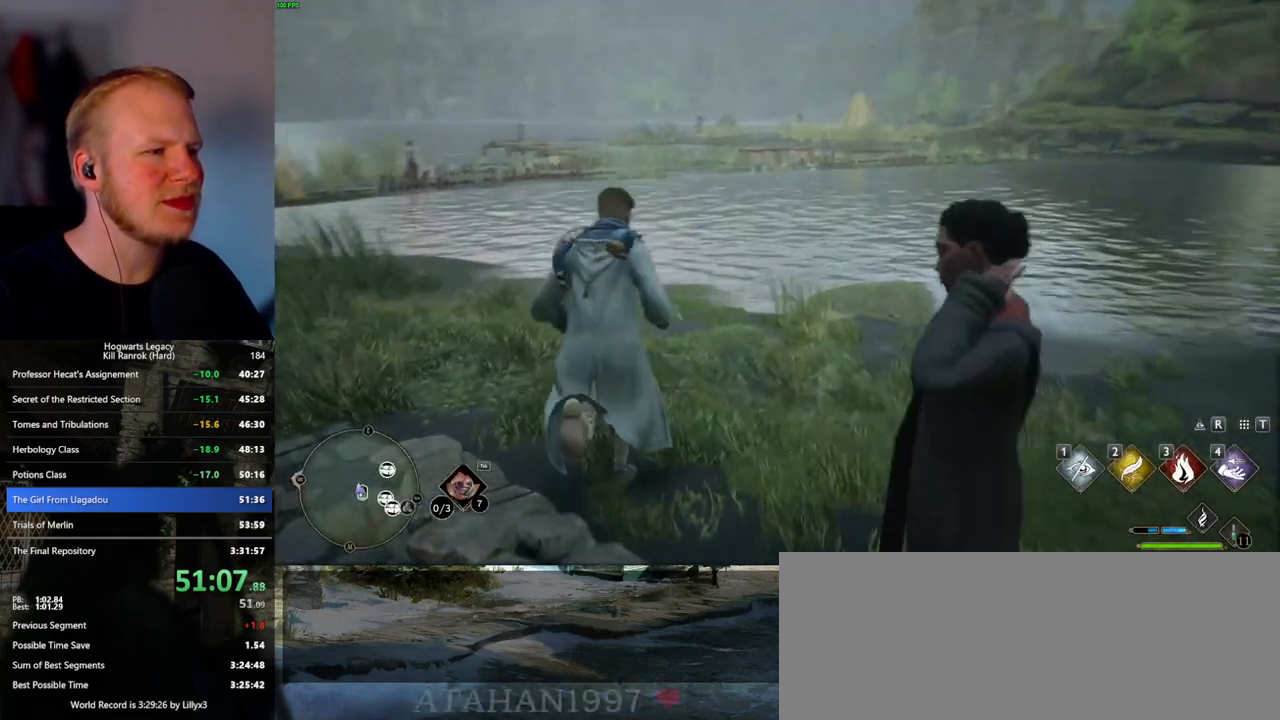
{"keys": ["w"], "mouse": [], "events": [[333, "a", "down"], [450, "a", "up"]]}
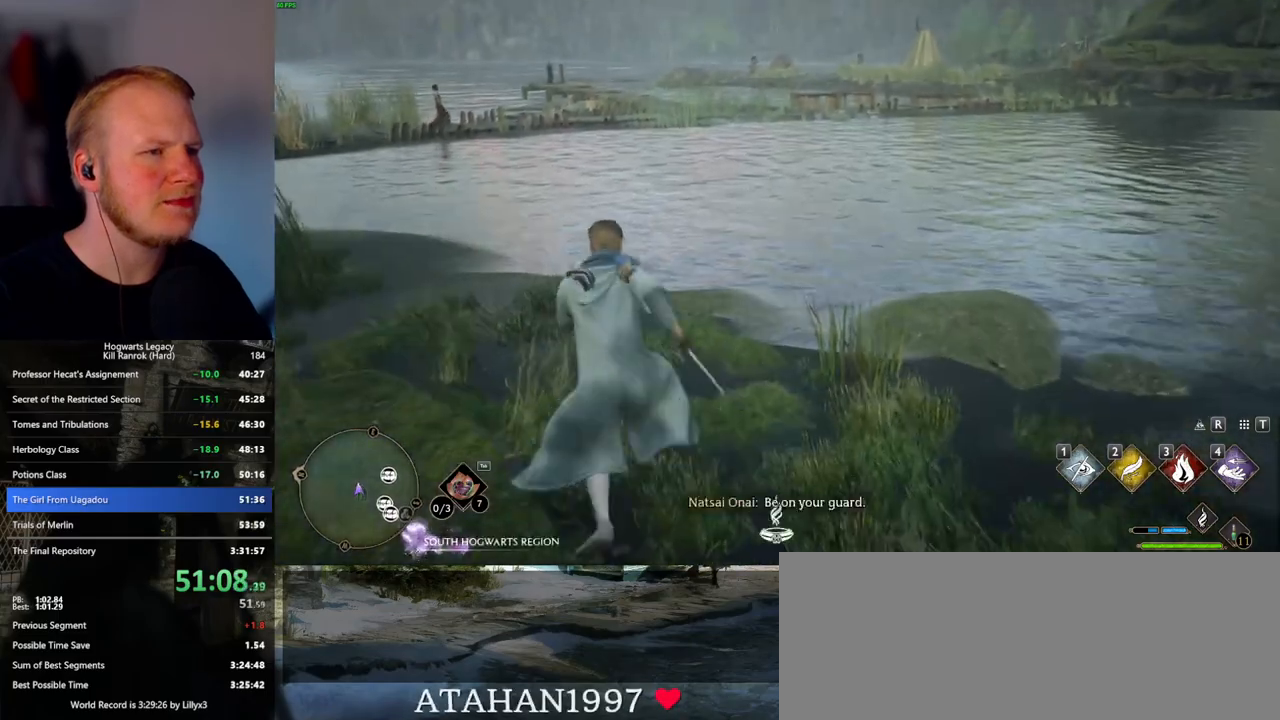
{"keys": ["w"], "mouse": [], "events": []}
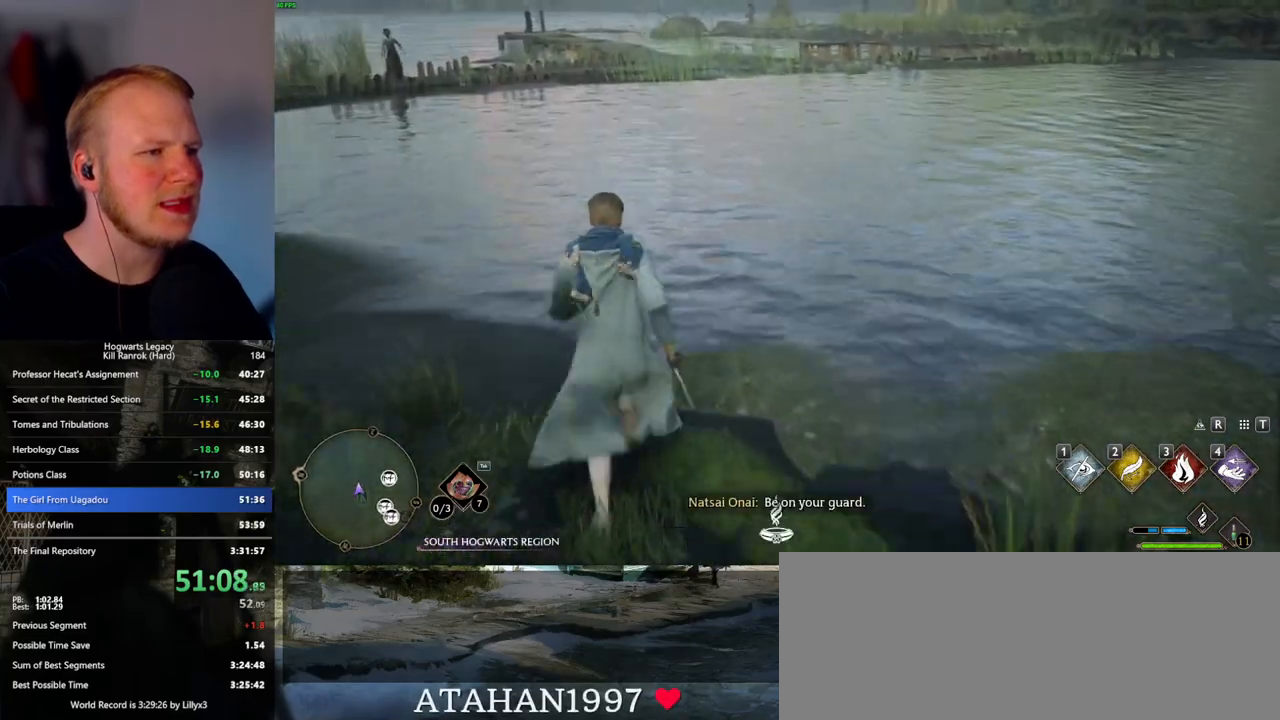
{"keys": ["w"], "mouse": ["mb5"], "events": [[417, "mouse_mb5", "down"]]}
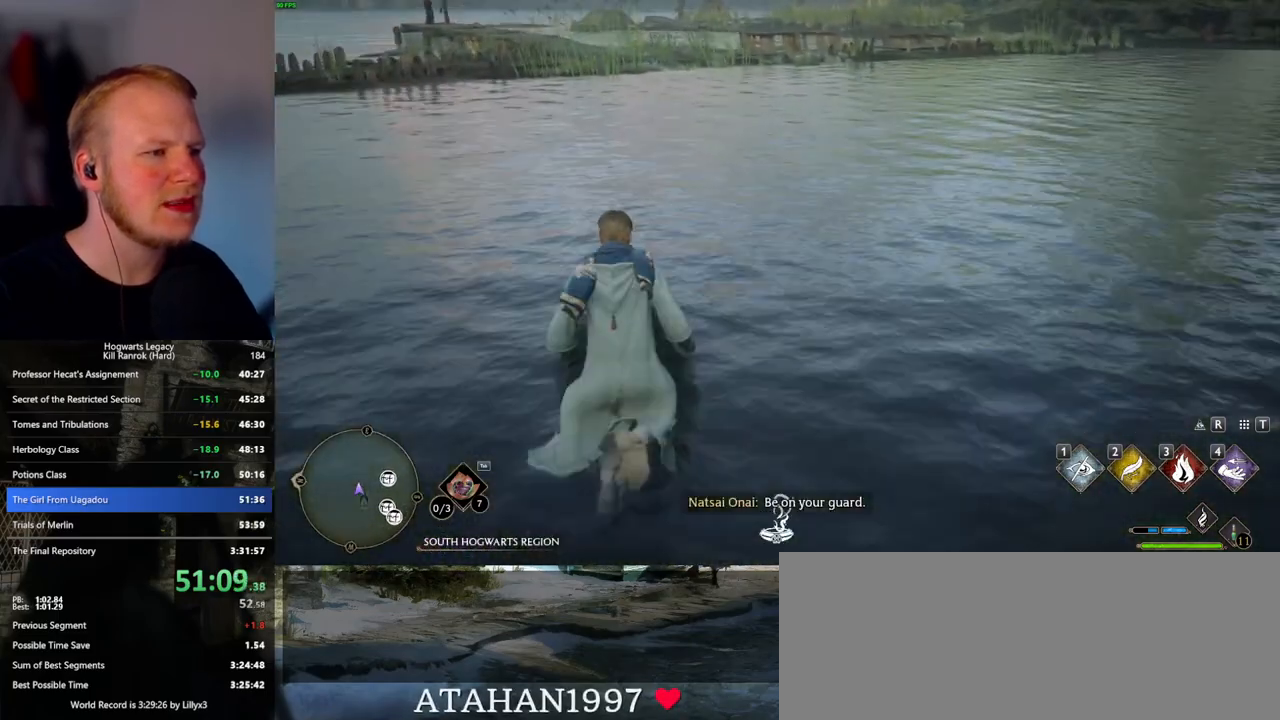
{"keys": ["w"], "mouse": ["mb5"], "events": []}
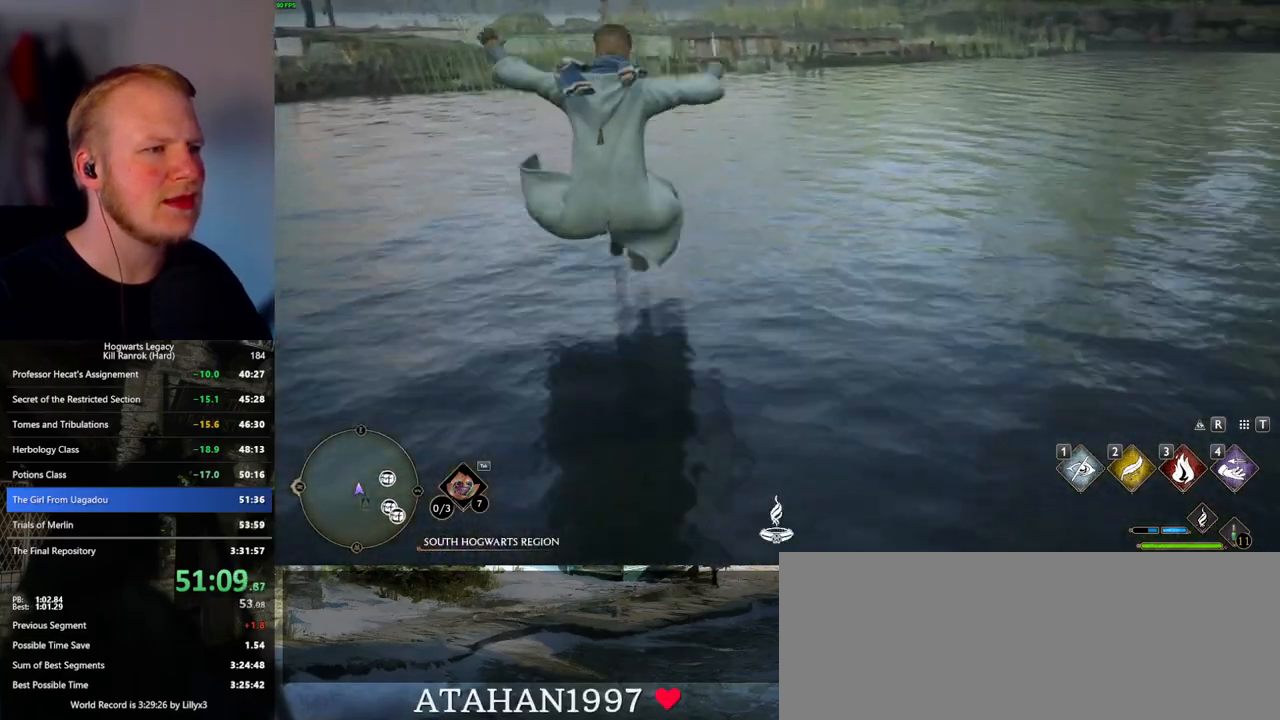
{"keys": ["space", "w"], "mouse": [], "events": [[17, "mouse_mb5", "up"], [267, "space", "down"], [333, "space", "up"], [450, "space", "down"]]}
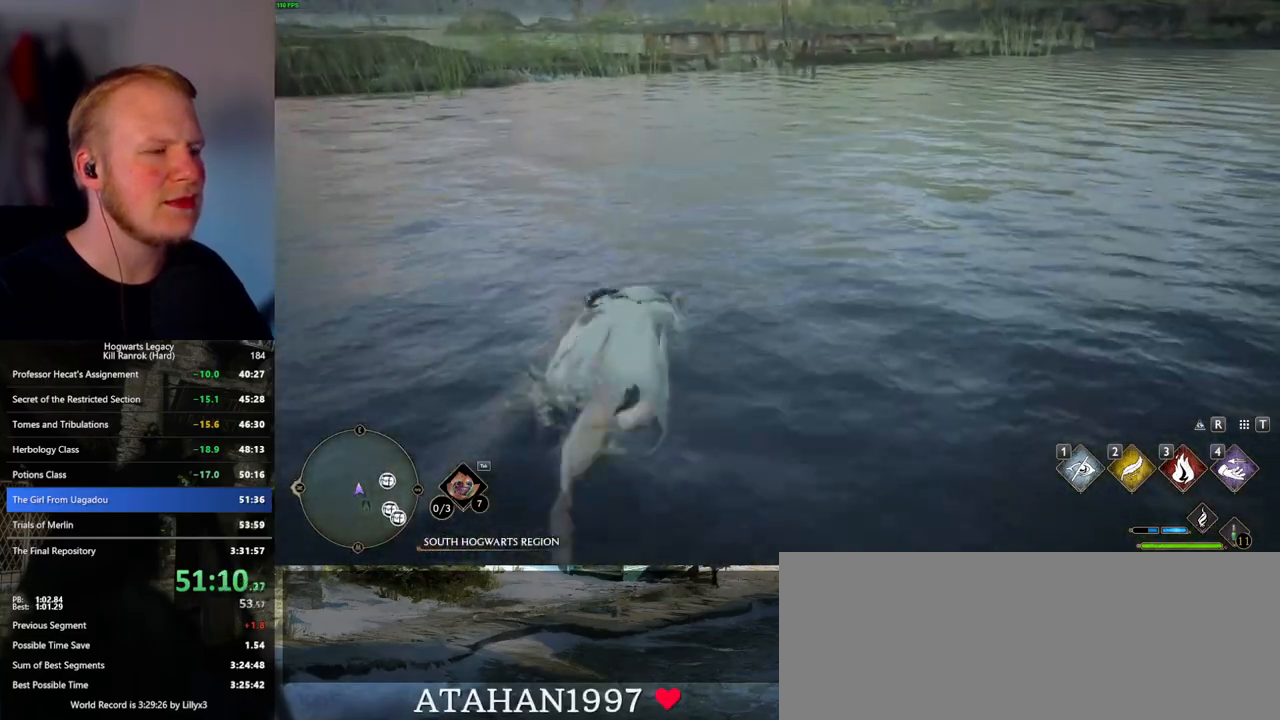
{"keys": ["space", "w"], "mouse": [], "events": [[33, "space", "up"], [317, "space", "down"], [367, "space", "up"], [500, "space", "down"]]}
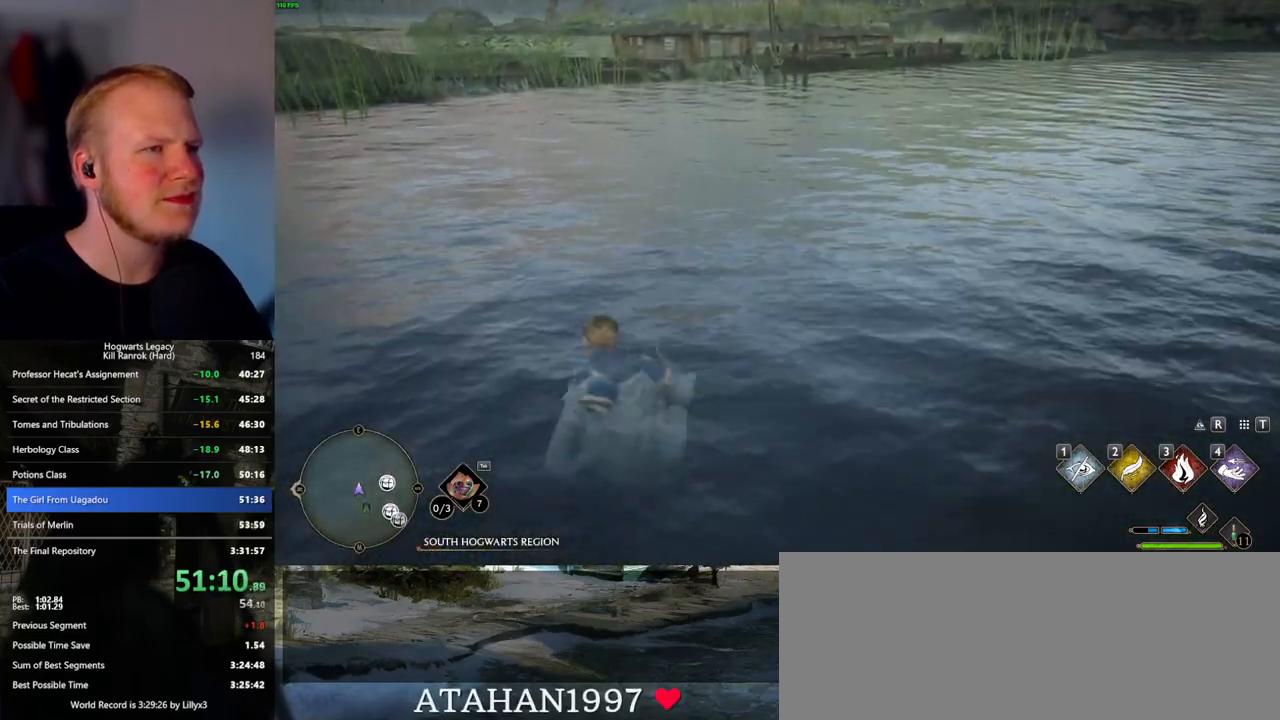
{"keys": ["space", "w"], "mouse": [], "events": [[50, "space", "up"], [183, "space", "down"], [233, "space", "up"], [350, "space", "down"], [400, "space", "up"], [500, "space", "down"]]}
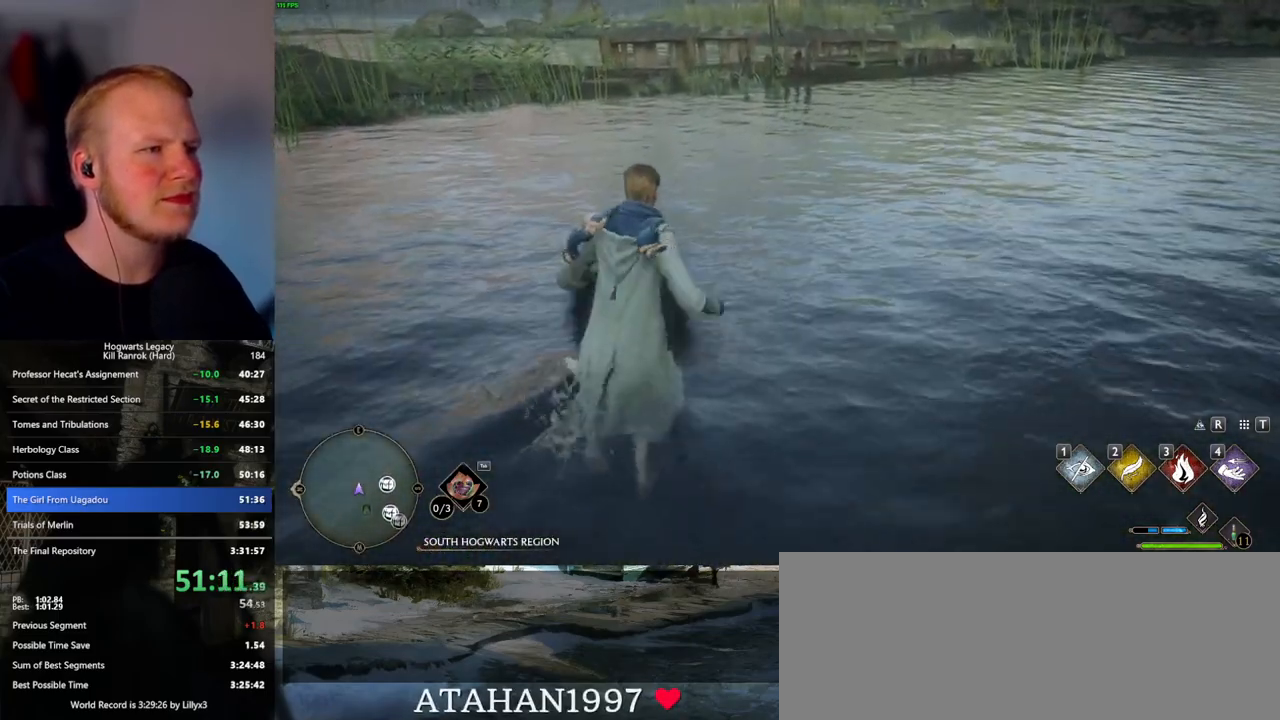
{"keys": ["w"], "mouse": [], "events": [[67, "space", "up"], [150, "space", "down"], [250, "space", "up"]]}
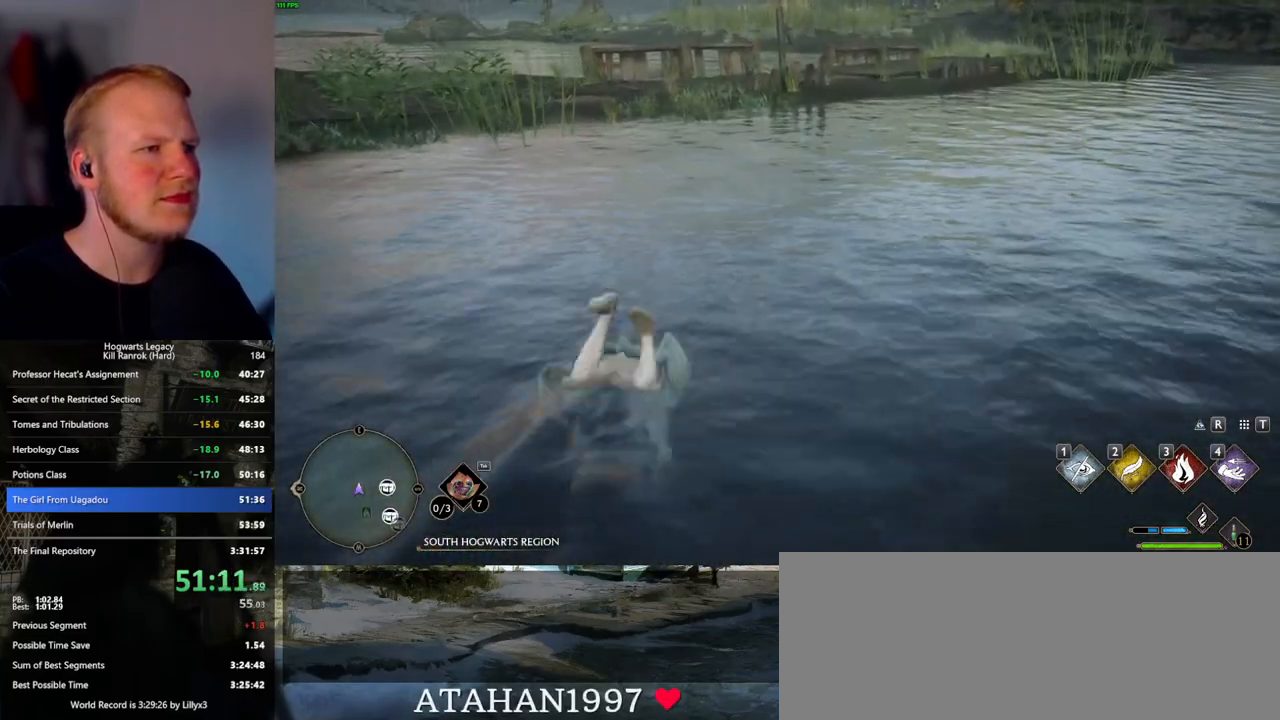
{"keys": ["w"], "mouse": [], "events": []}
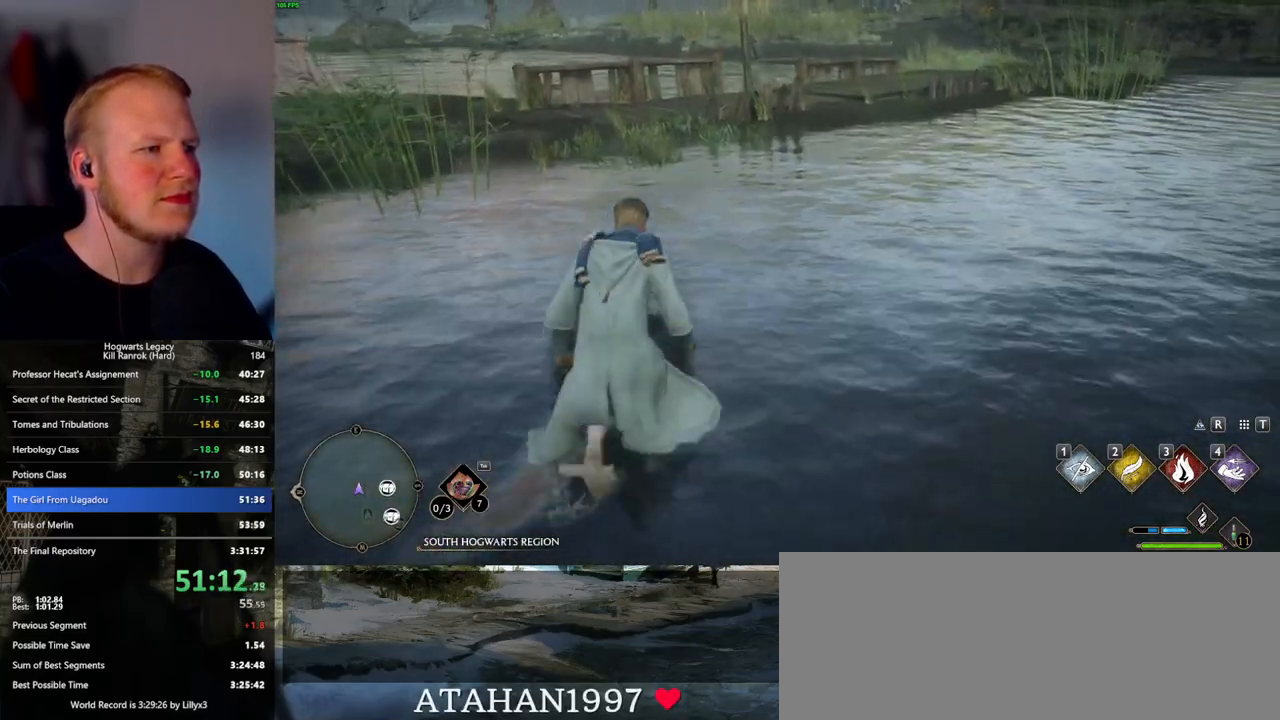
{"keys": ["w"], "mouse": [], "events": [[333, "d", "down"], [400, "d", "up"]]}
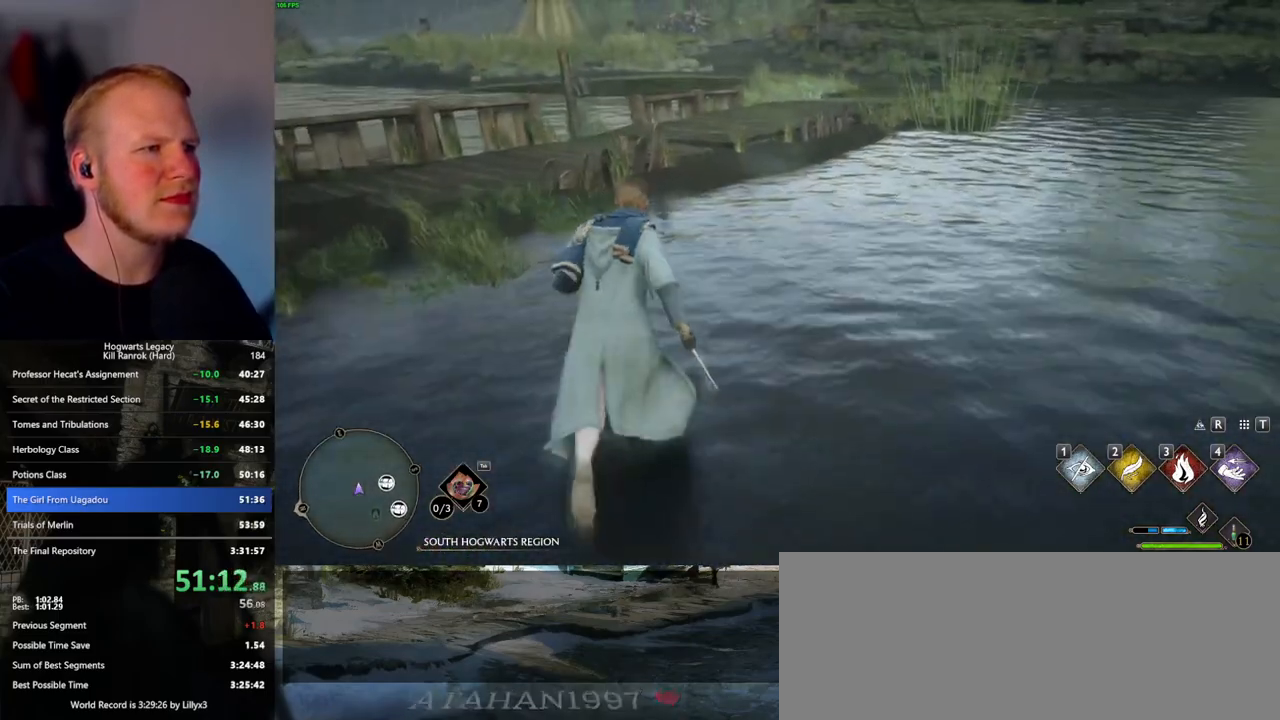
{"keys": ["w"], "mouse": [], "events": []}
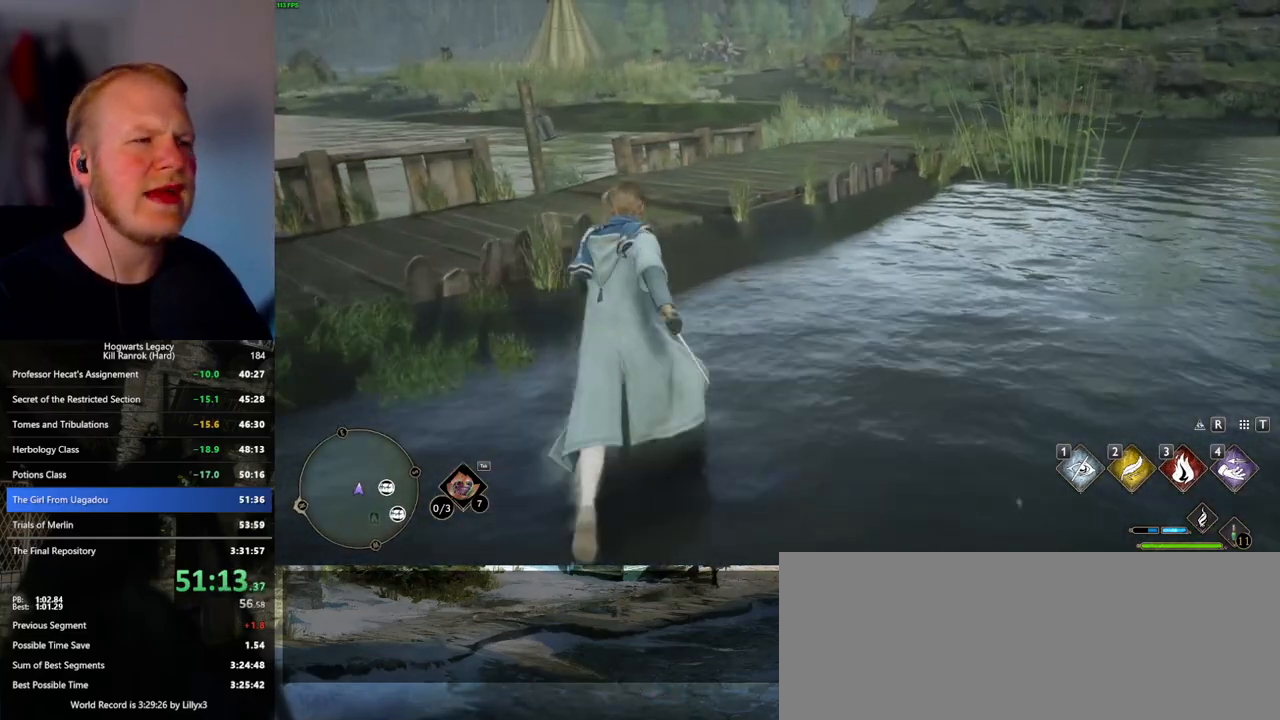
{"keys": ["w"], "mouse": [], "events": []}
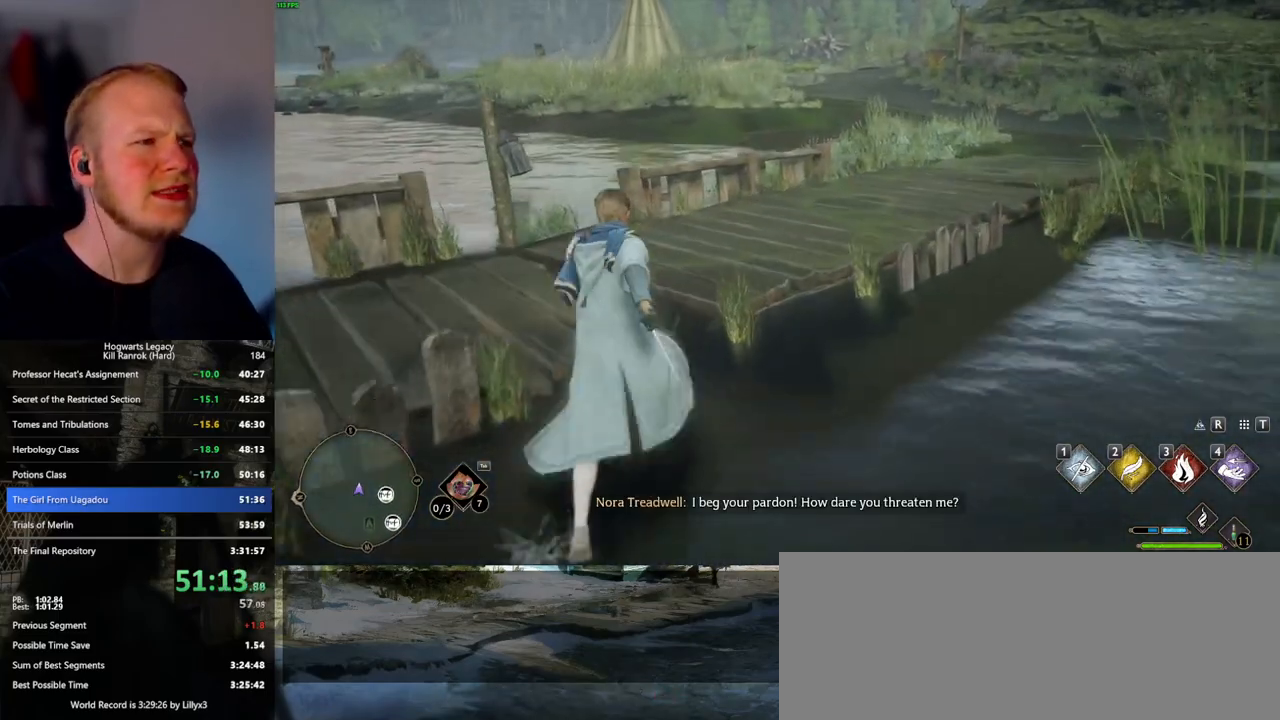
{"keys": ["w"], "mouse": ["mb5"], "events": [[417, "mouse_mb5", "down"]]}
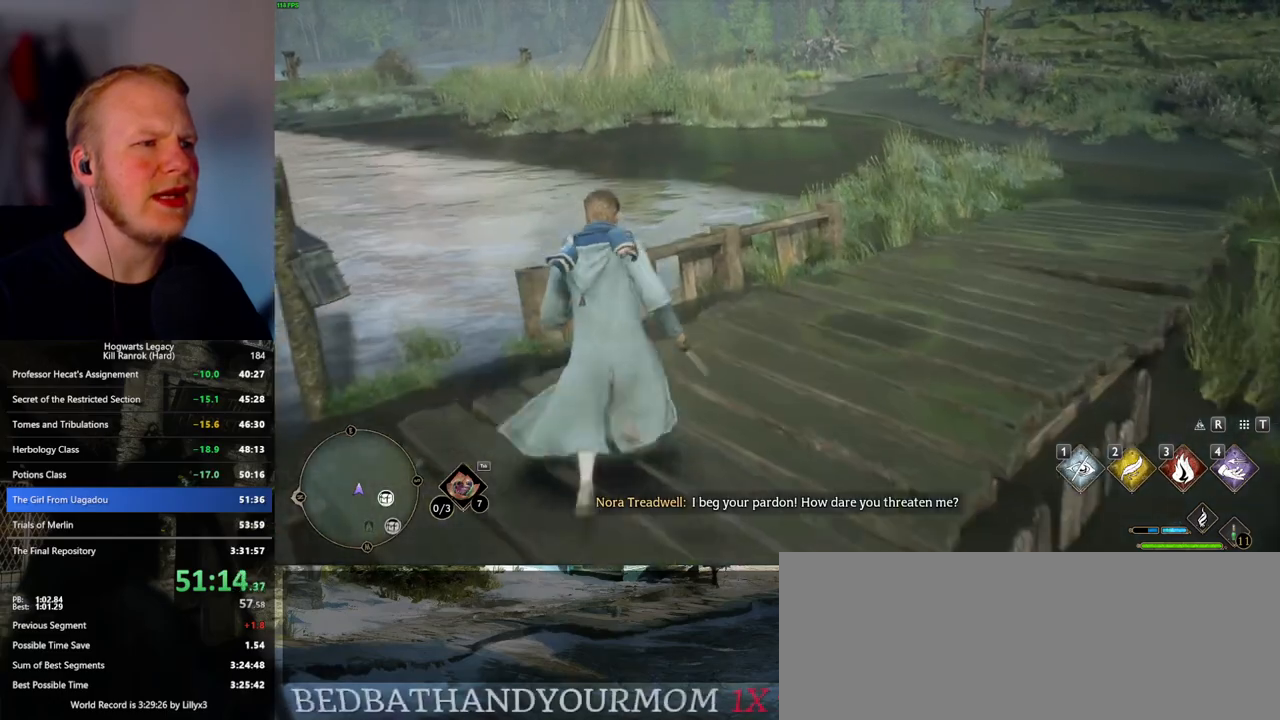
{"keys": ["w"], "mouse": [], "events": [[133, "mouse_mb5", "up"]]}
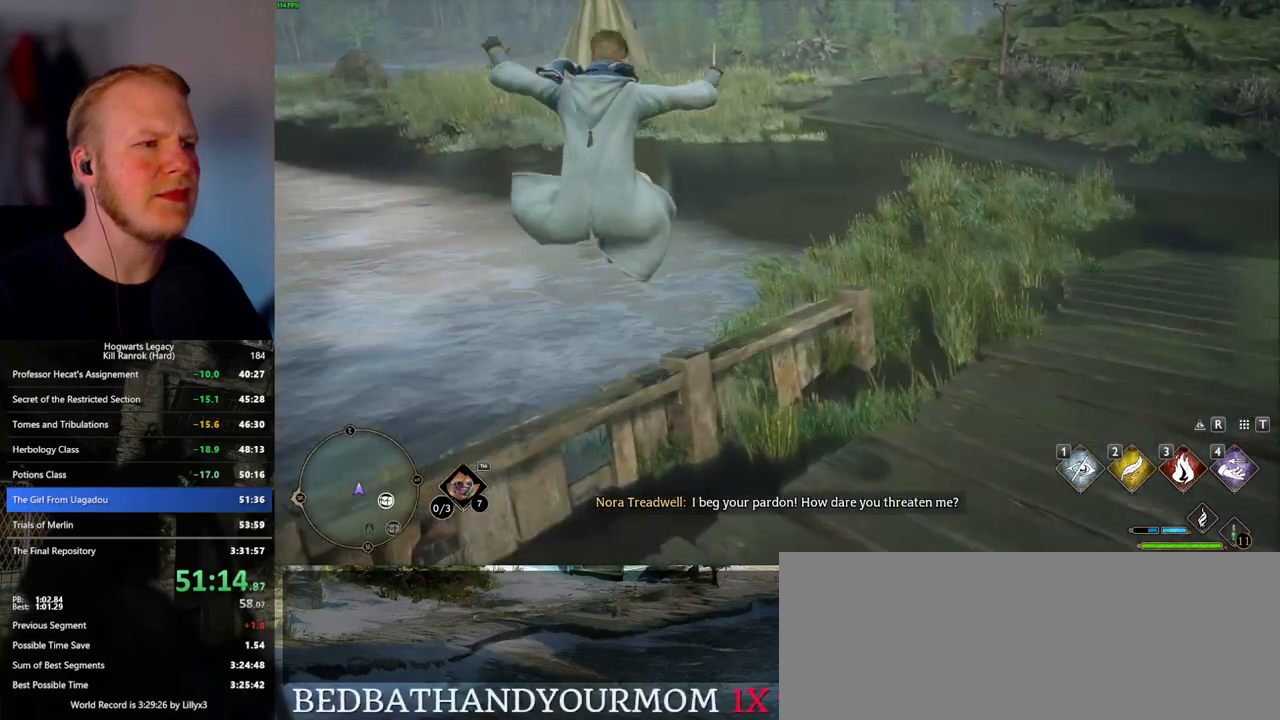
{"keys": ["w"], "mouse": [], "events": []}
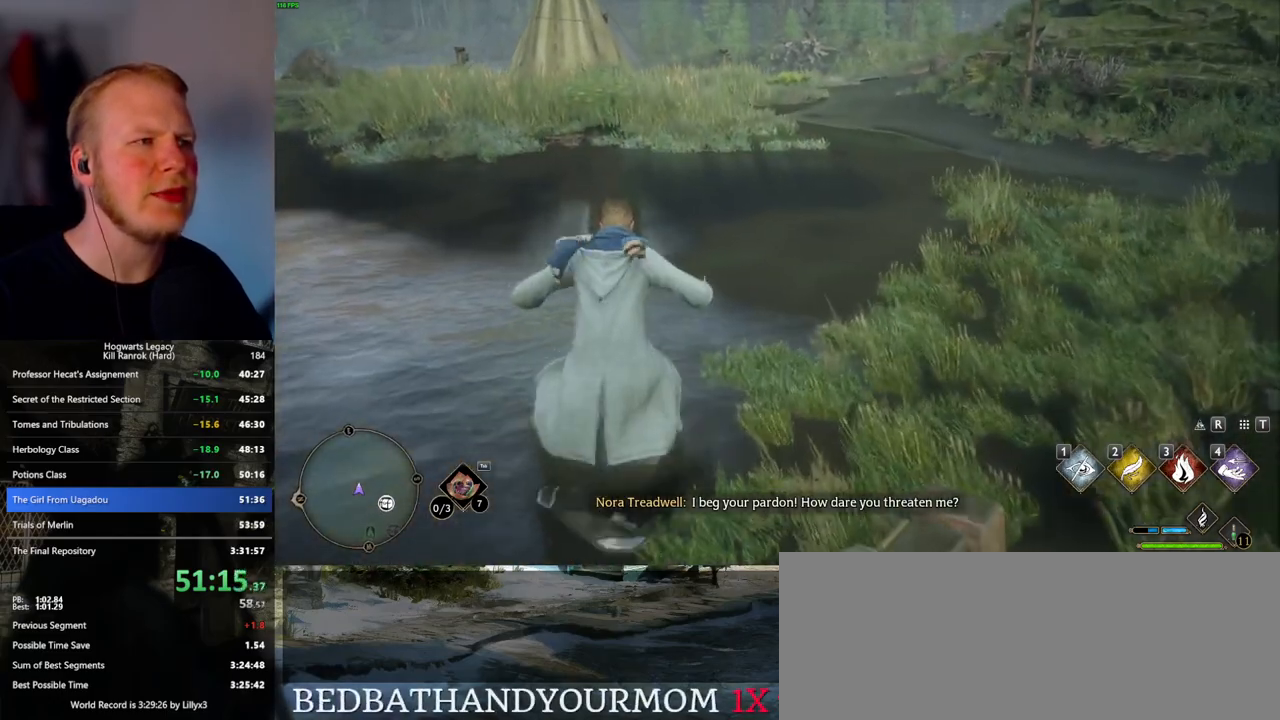
{"keys": ["w"], "mouse": [], "events": []}